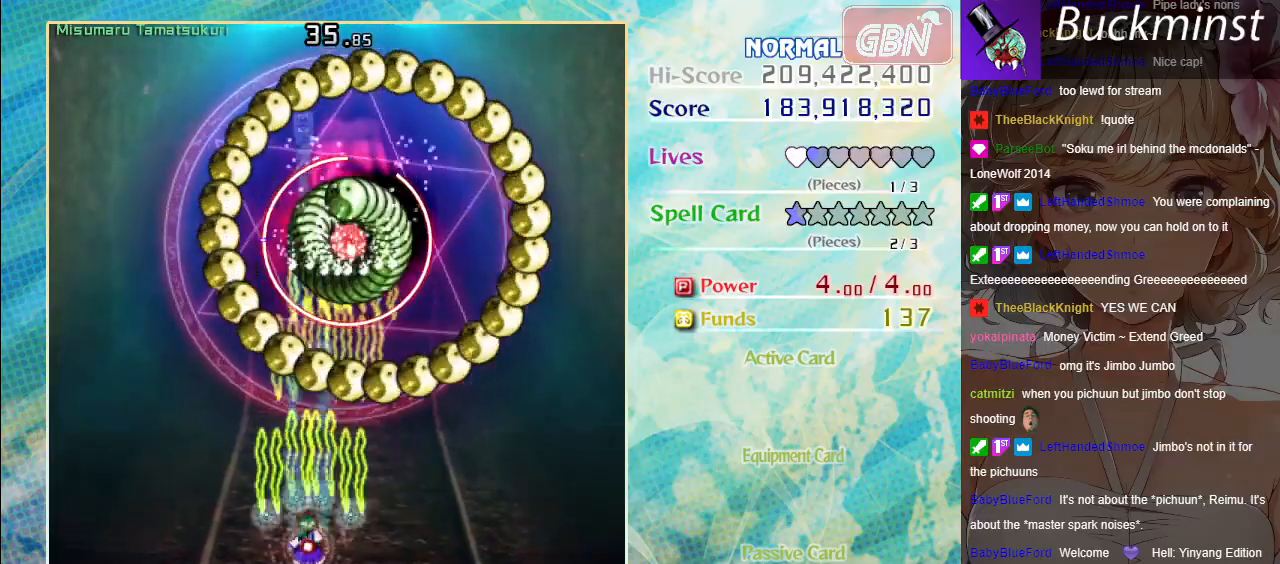
Gameplay with a controller (Xbox layout); each line is a JSON object with the inputs held at the frame after it. "events" lists button and stick changes between this image and that frame as [ms after this image, input, new state], when the widget could be followed in between. Not read: right_stick.
{"buttons": ["A", "X"], "left_stick": "center", "events": []}
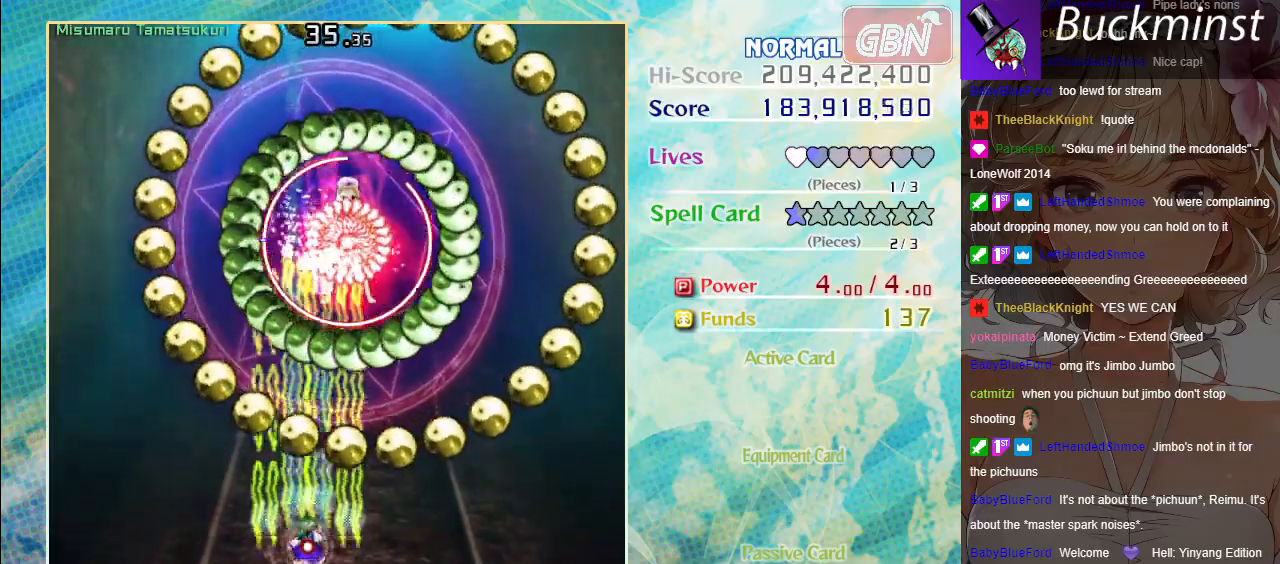
{"buttons": ["A", "X"], "left_stick": "center", "events": []}
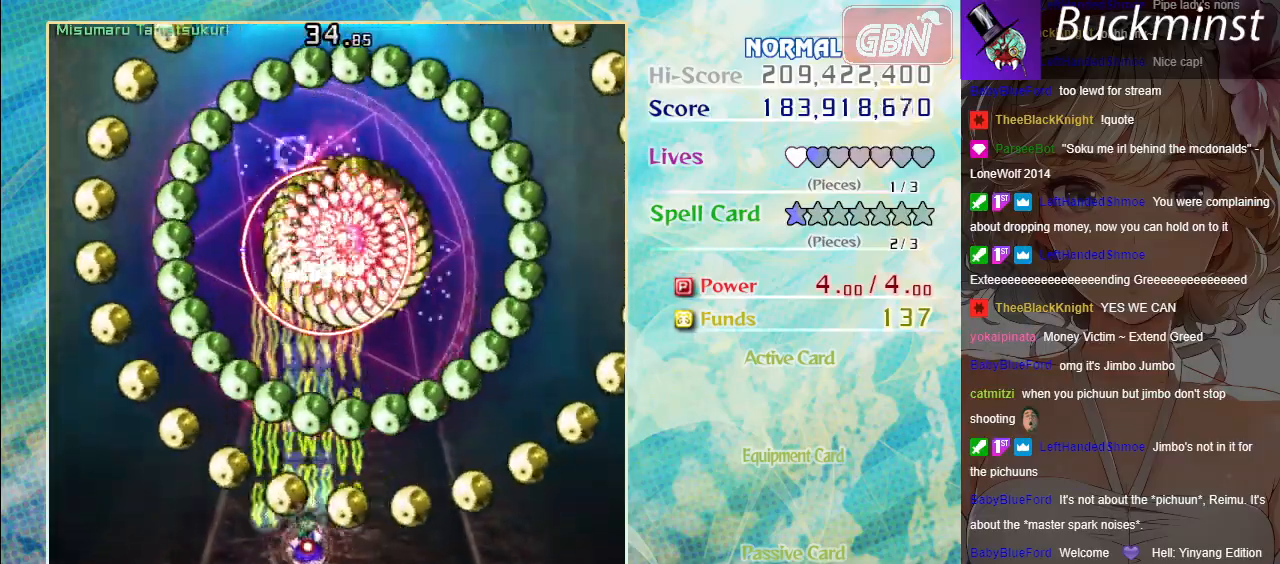
{"buttons": ["A", "X"], "left_stick": "center", "events": [[100, "left_stick", "up"], [333, "left_stick", "center"]]}
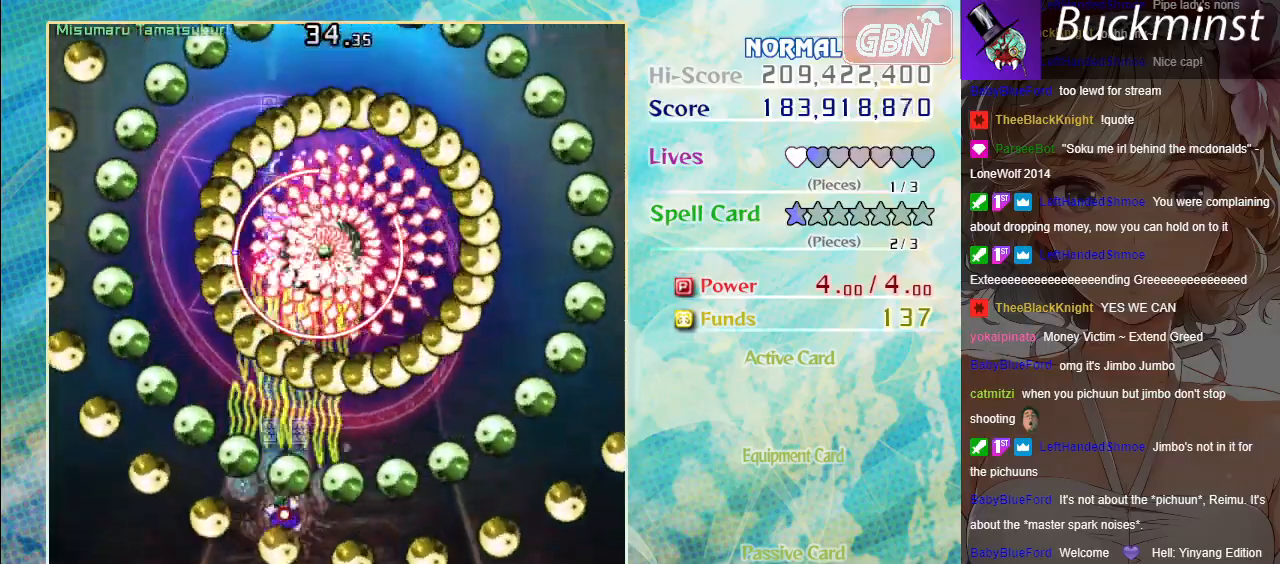
{"buttons": ["A", "X"], "left_stick": "up", "events": [[33, "left_stick", "down-right"], [250, "left_stick", "down"], [450, "left_stick", "left"], [500, "left_stick", "up"]]}
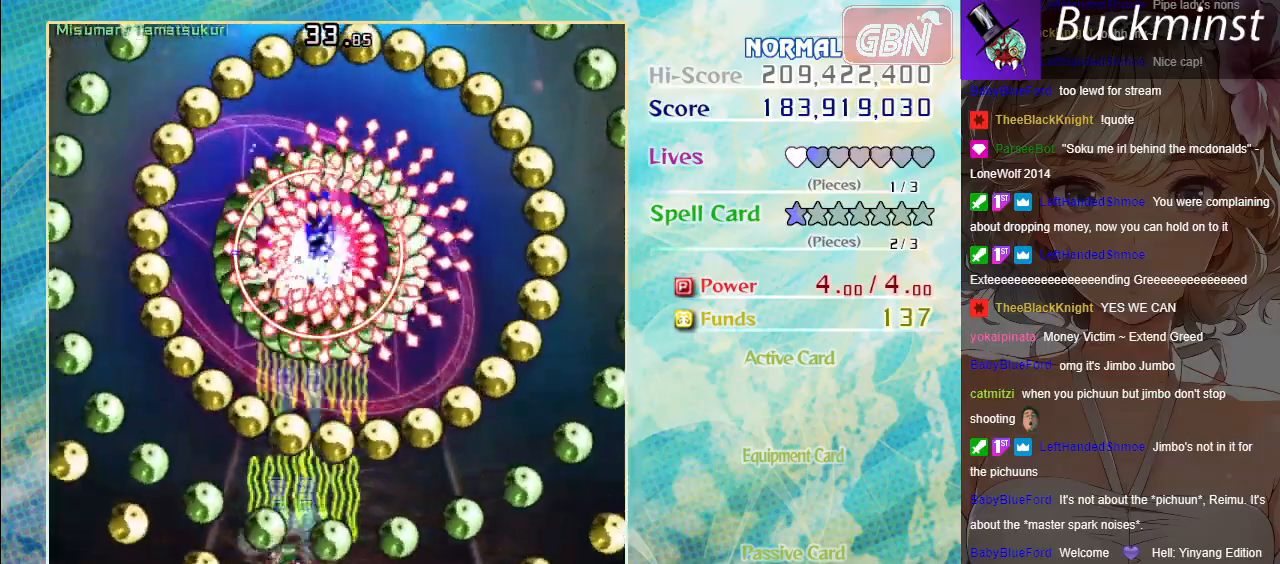
{"buttons": ["A", "X"], "left_stick": "down", "events": [[117, "left_stick", "up-right"], [350, "left_stick", "center"], [467, "left_stick", "down"]]}
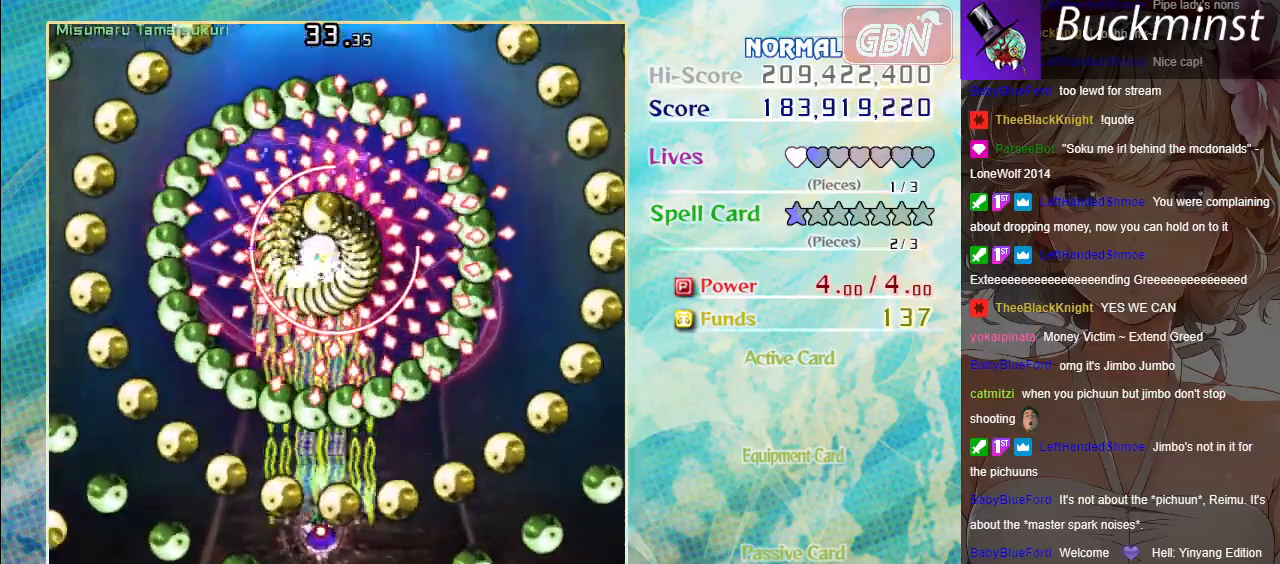
{"buttons": ["A", "X"], "left_stick": "up", "events": [[233, "left_stick", "center"], [350, "left_stick", "up"]]}
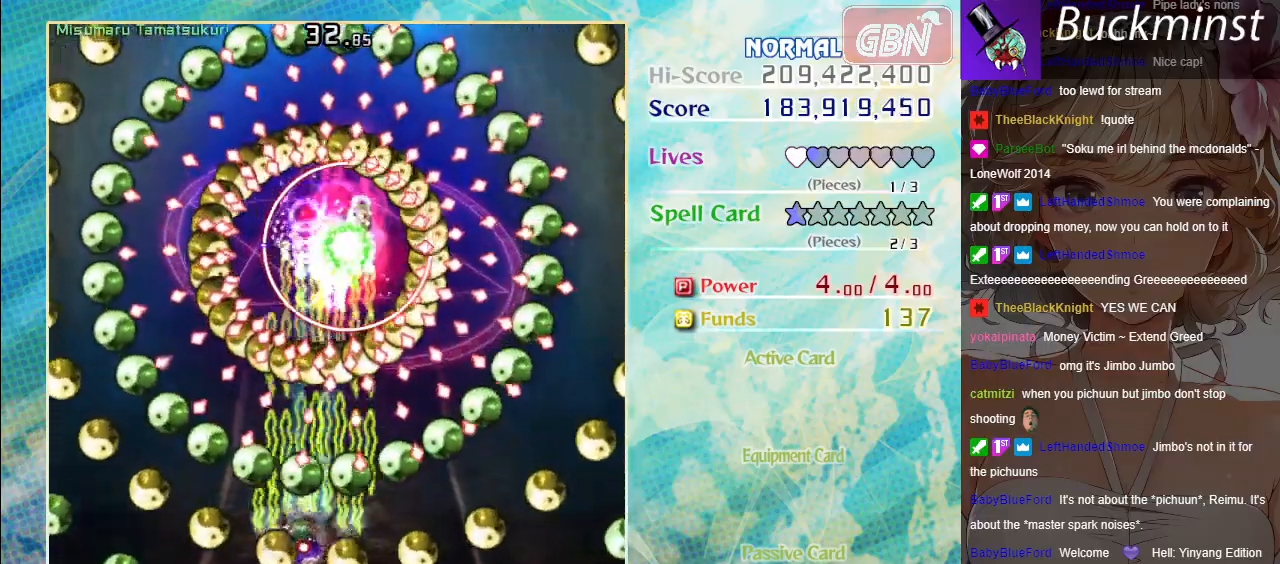
{"buttons": ["A", "X"], "left_stick": "right", "events": [[33, "left_stick", "center"], [183, "left_stick", "down"], [400, "left_stick", "center"], [467, "left_stick", "right"]]}
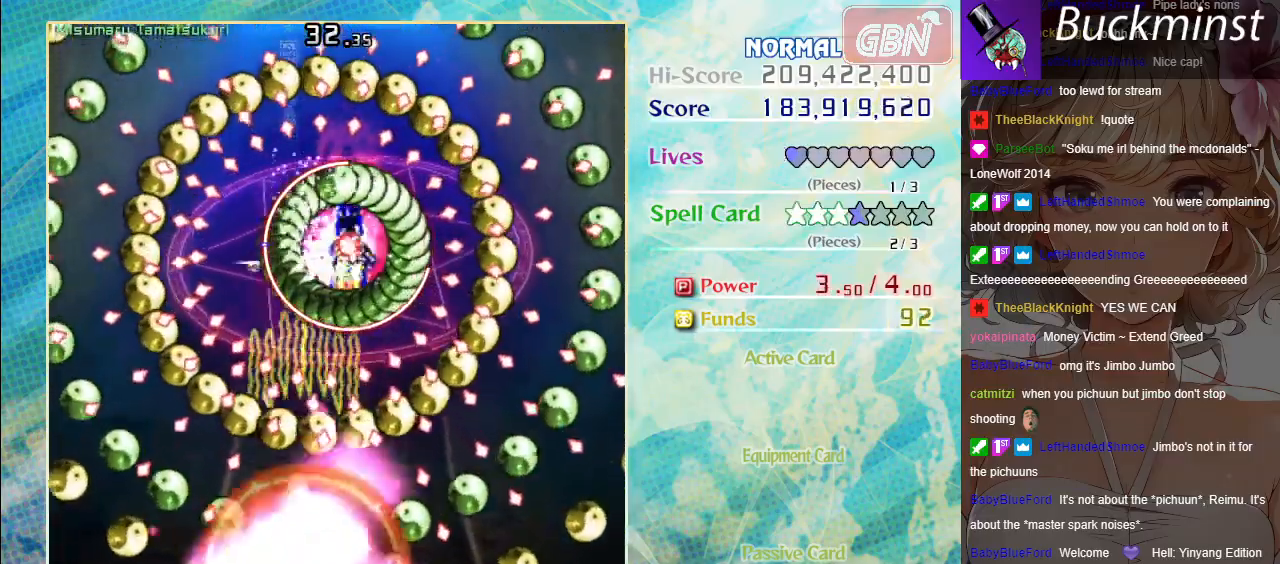
{"buttons": ["A", "X"], "left_stick": "center", "events": [[200, "left_stick", "center"]]}
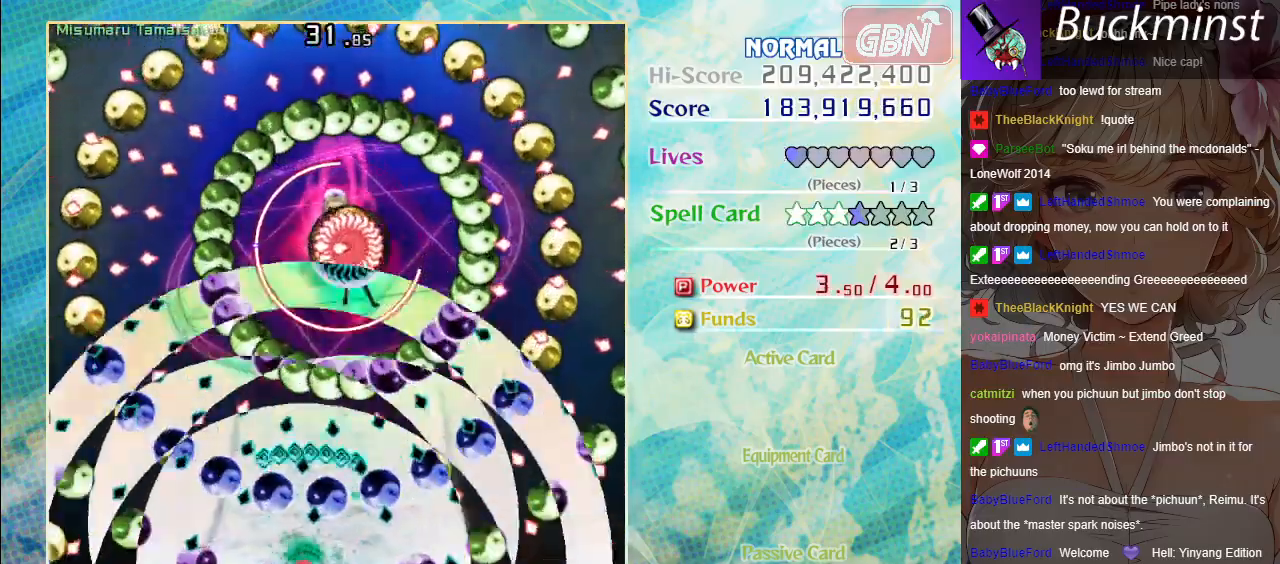
{"buttons": ["A"], "left_stick": "center", "events": [[67, "X", "up"]]}
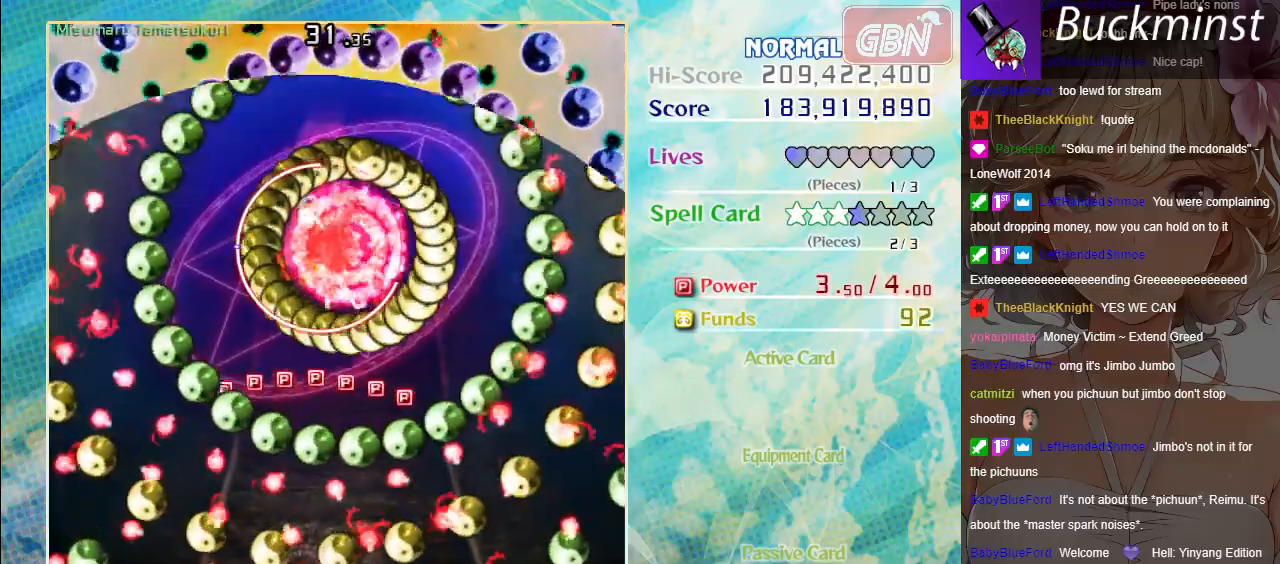
{"buttons": ["A", "X"], "left_stick": "up", "events": [[200, "X", "down"], [433, "left_stick", "up"]]}
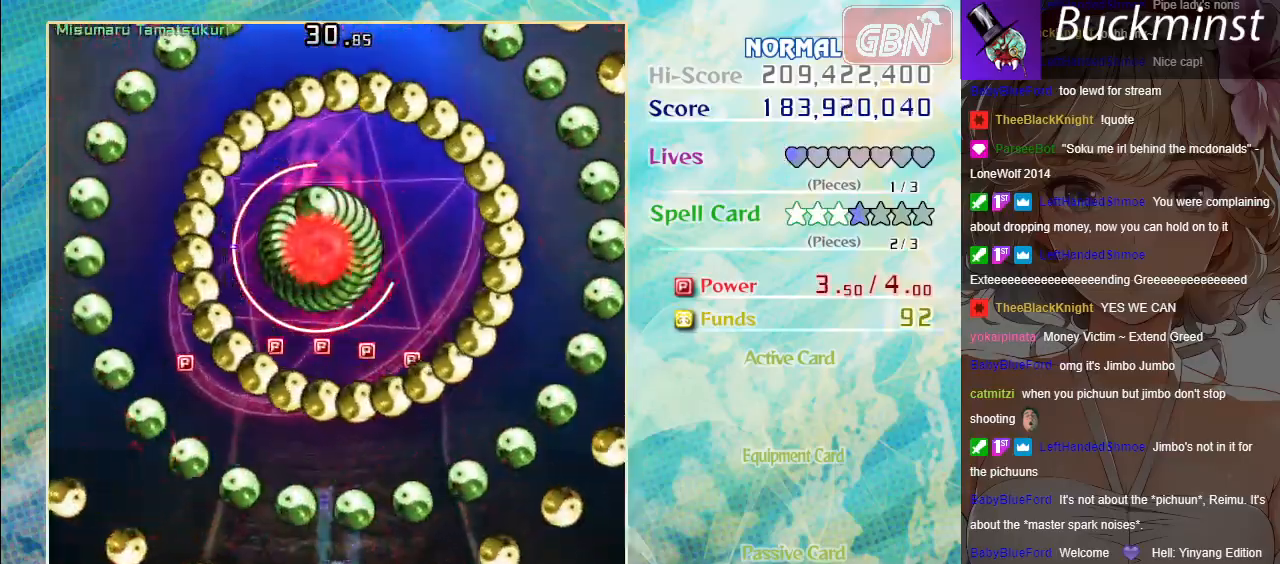
{"buttons": ["A", "X"], "left_stick": "up", "events": [[233, "left_stick", "center"], [367, "left_stick", "up"]]}
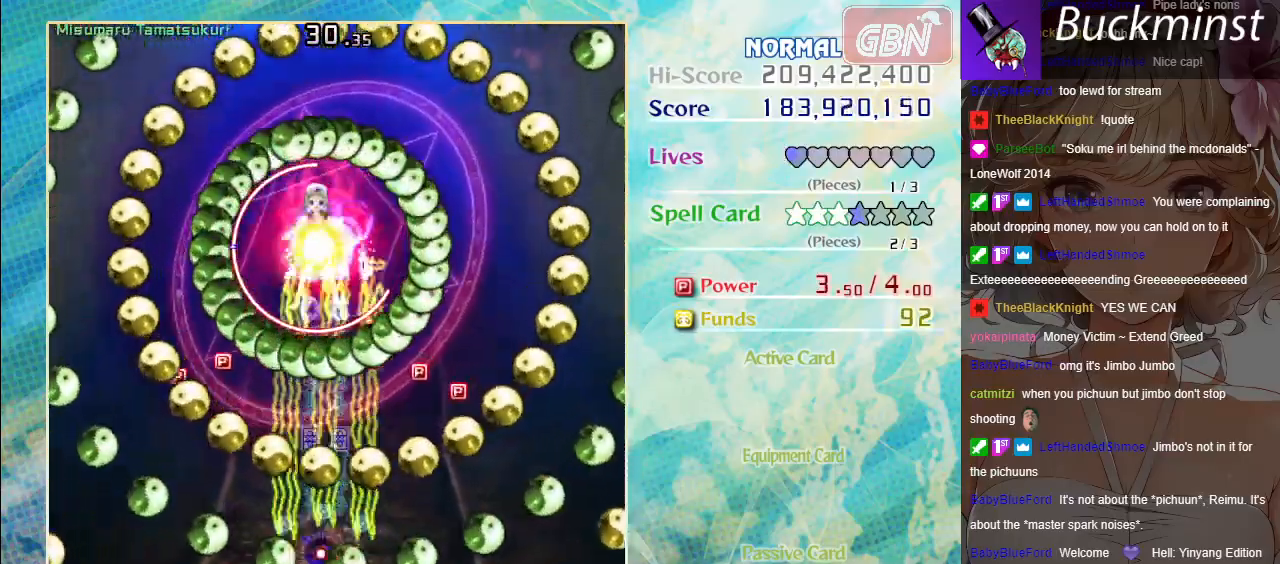
{"buttons": ["A", "X"], "left_stick": "up-right", "events": [[33, "left_stick", "center"], [83, "left_stick", "down"], [250, "left_stick", "center"], [367, "left_stick", "right"], [433, "left_stick", "up-right"]]}
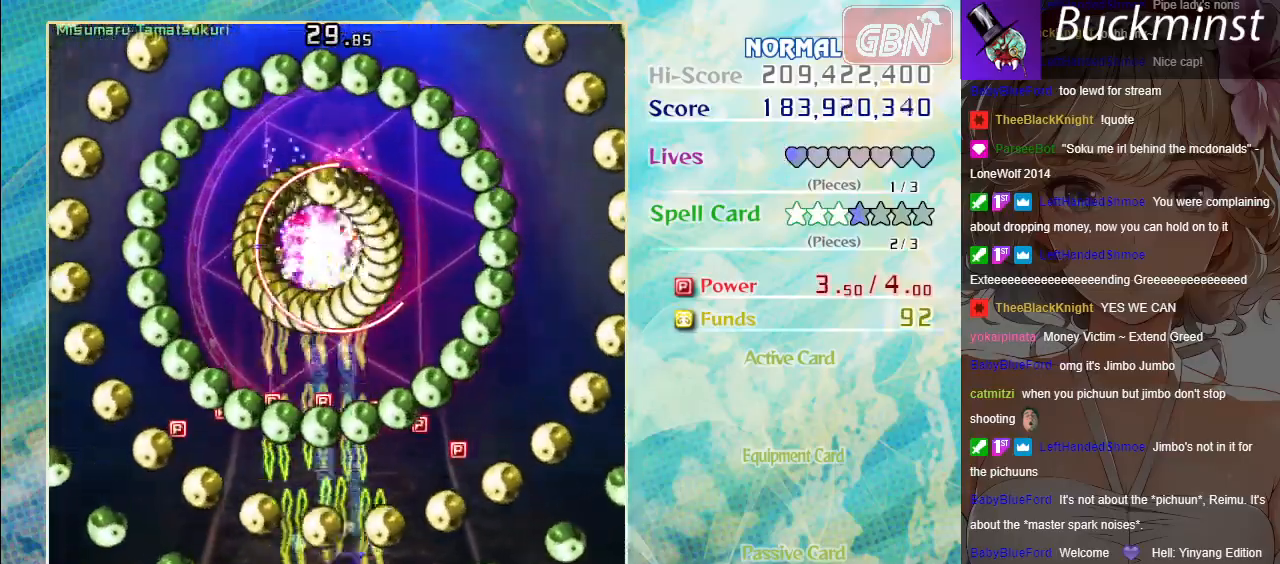
{"buttons": ["A", "X"], "left_stick": "down", "events": [[67, "left_stick", "center"], [117, "left_stick", "down"], [233, "left_stick", "down-left"], [450, "left_stick", "down"]]}
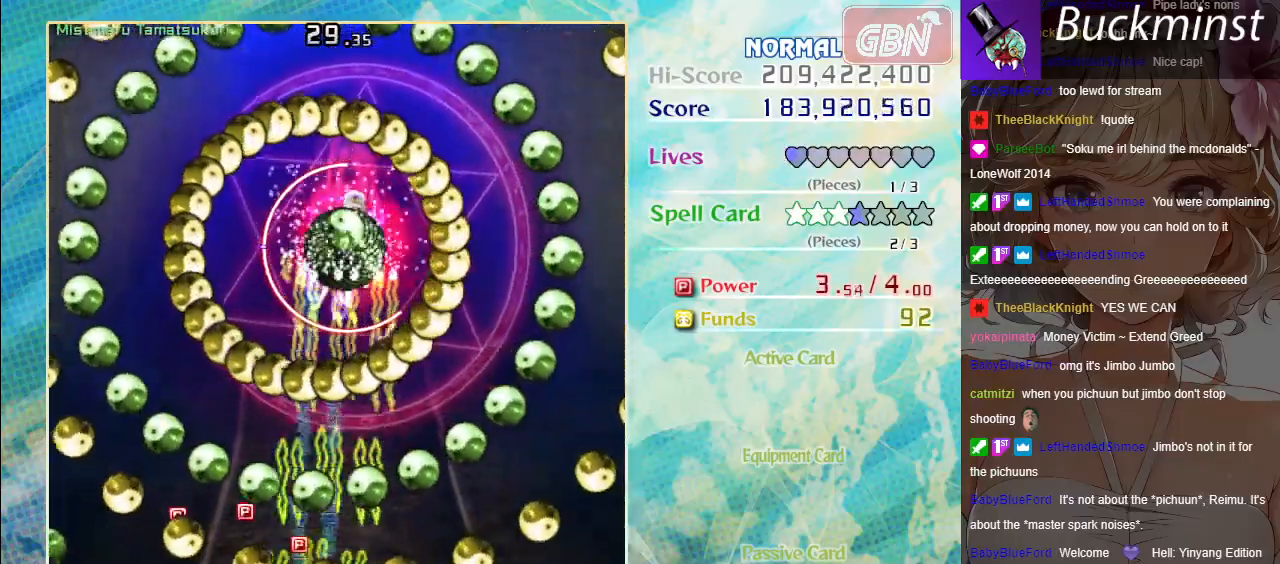
{"buttons": ["A", "X"], "left_stick": "up-right", "events": [[133, "left_stick", "up-right"], [183, "left_stick", "up"], [333, "left_stick", "up-left"], [467, "left_stick", "up-right"]]}
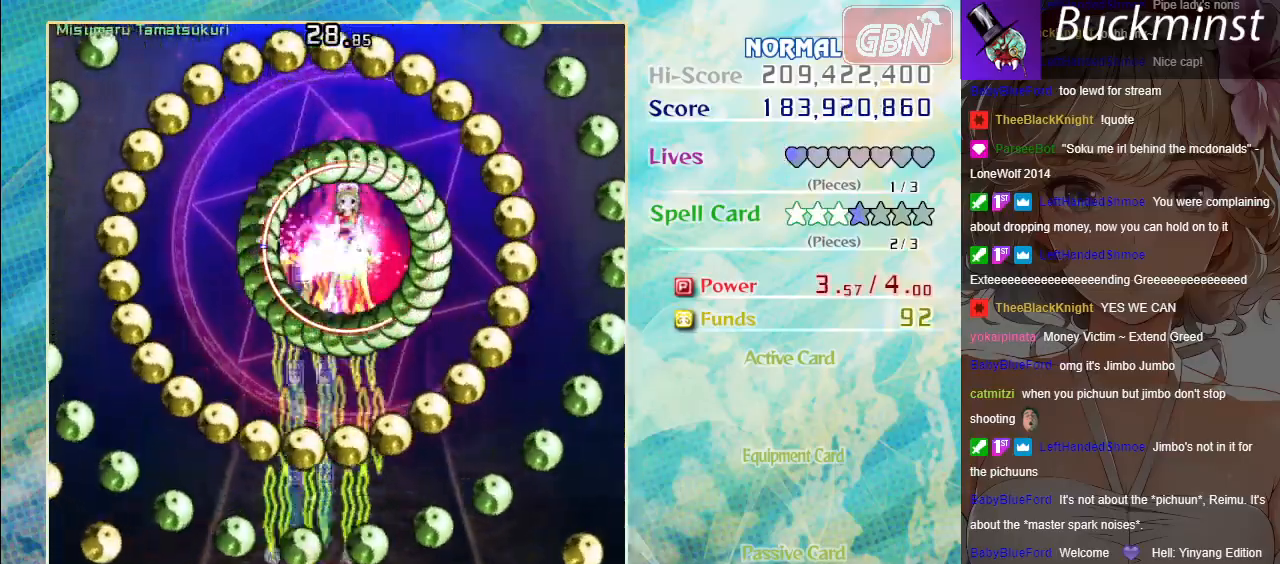
{"buttons": ["A", "X"], "left_stick": "center", "events": [[83, "left_stick", "down-right"], [317, "left_stick", "down"], [467, "left_stick", "center"]]}
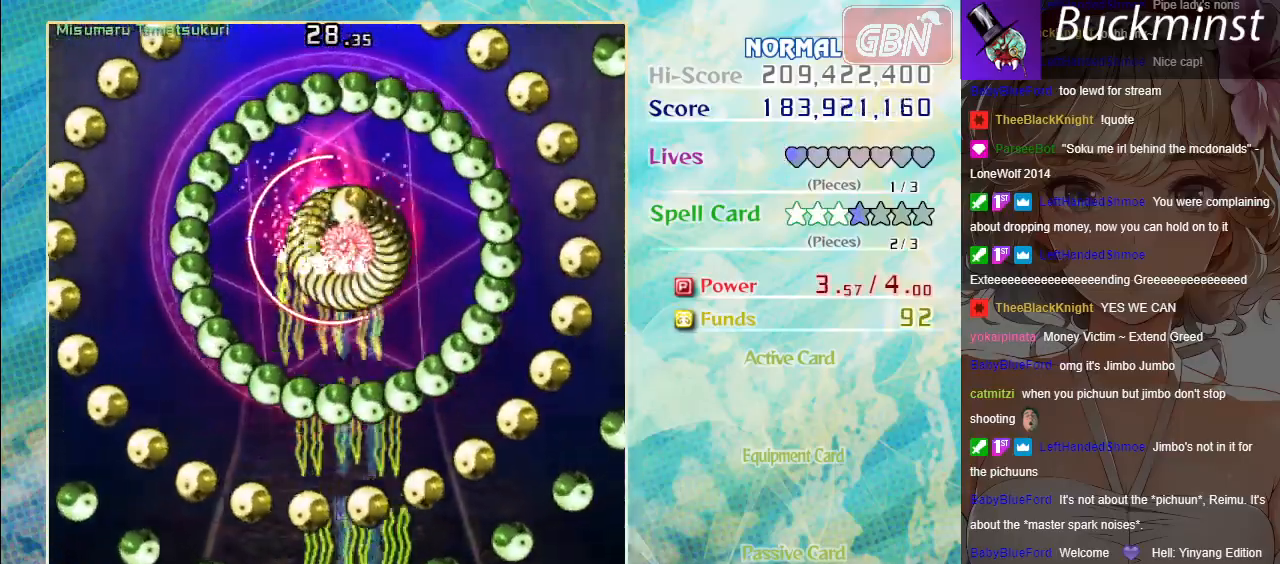
{"buttons": ["A", "X"], "left_stick": "down", "events": [[200, "left_stick", "up"], [367, "left_stick", "center"], [483, "left_stick", "down"]]}
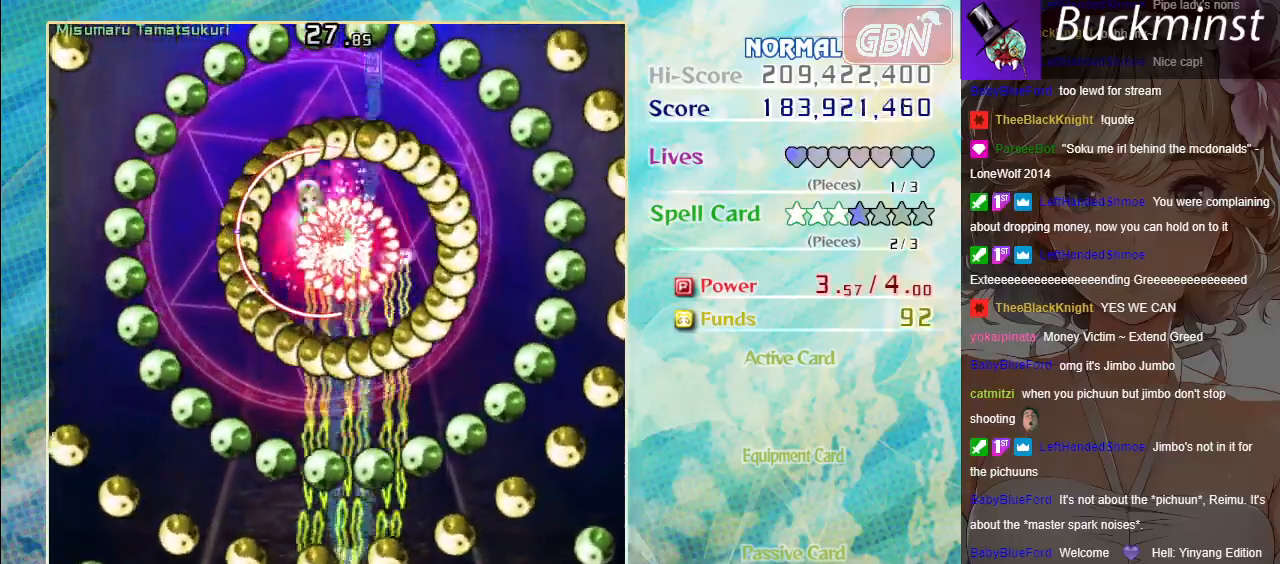
{"buttons": ["A", "X"], "left_stick": "down-right", "events": [[150, "left_stick", "left"], [233, "left_stick", "down"], [350, "left_stick", "down-right"]]}
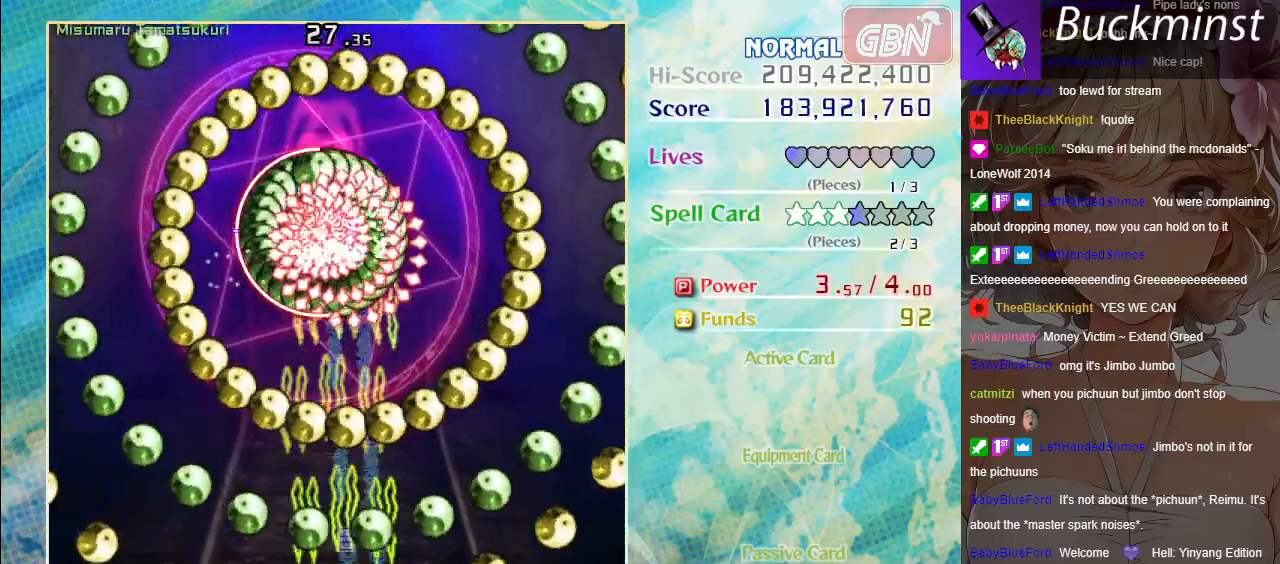
{"buttons": ["A", "X"], "left_stick": "down", "events": [[17, "left_stick", "center"], [117, "left_stick", "up-left"], [367, "left_stick", "center"], [483, "left_stick", "down"]]}
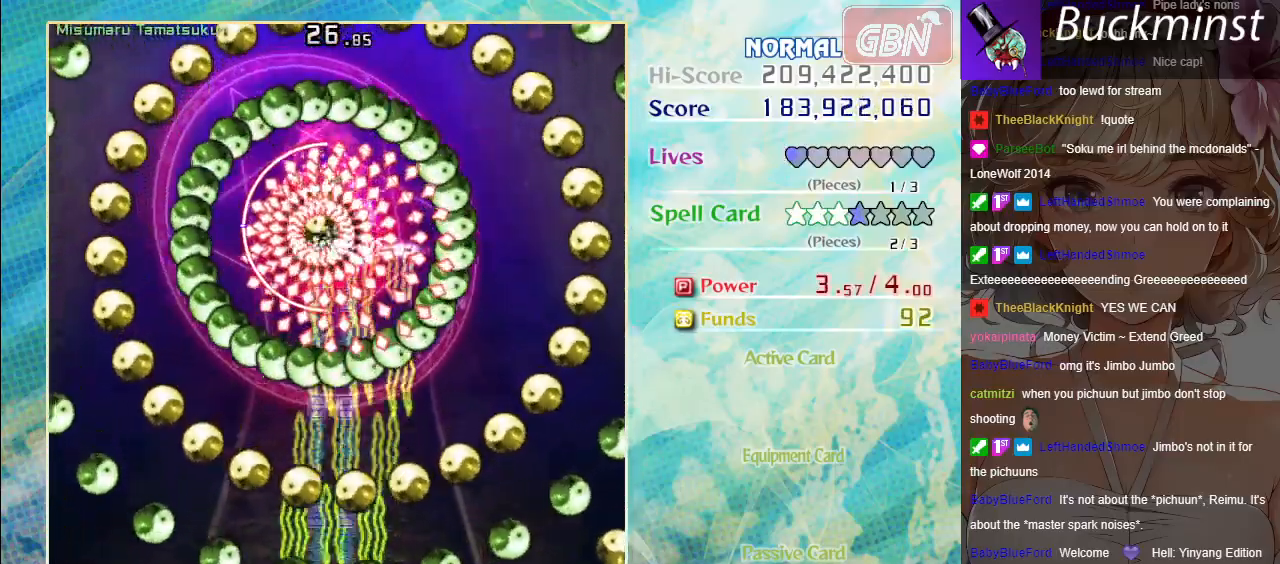
{"buttons": ["A", "X"], "left_stick": "center", "events": [[83, "left_stick", "center"]]}
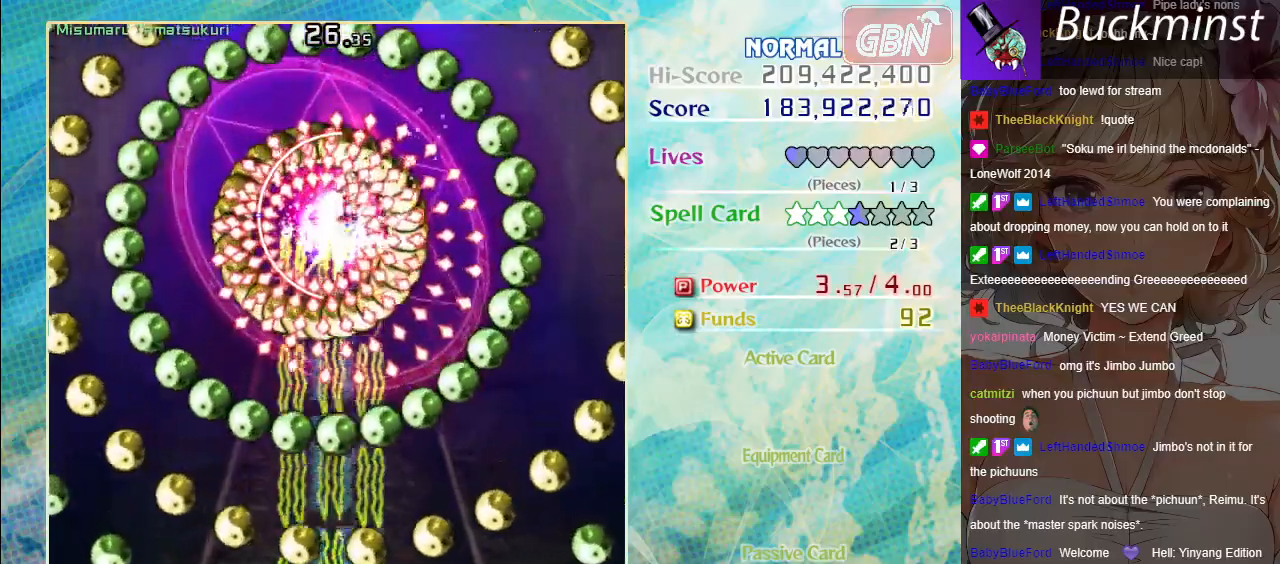
{"buttons": ["A", "X"], "left_stick": "center", "events": [[183, "left_stick", "up"], [317, "left_stick", "center"], [367, "left_stick", "down-right"], [467, "left_stick", "center"]]}
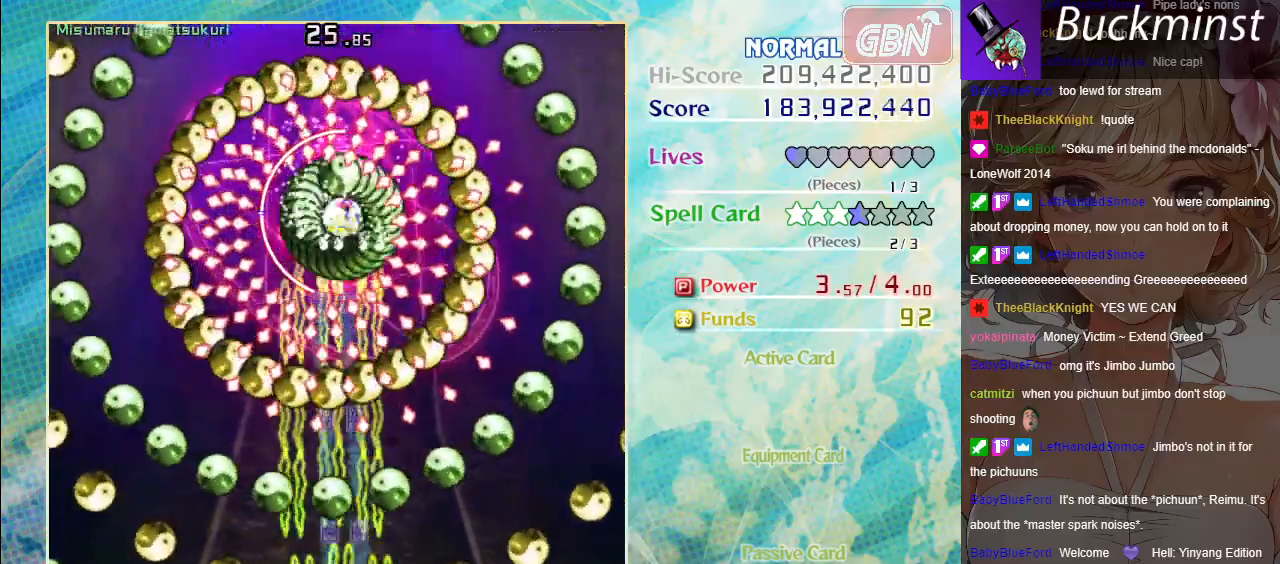
{"buttons": ["A", "X"], "left_stick": "up-right", "events": [[133, "left_stick", "up-left"], [500, "left_stick", "up-right"]]}
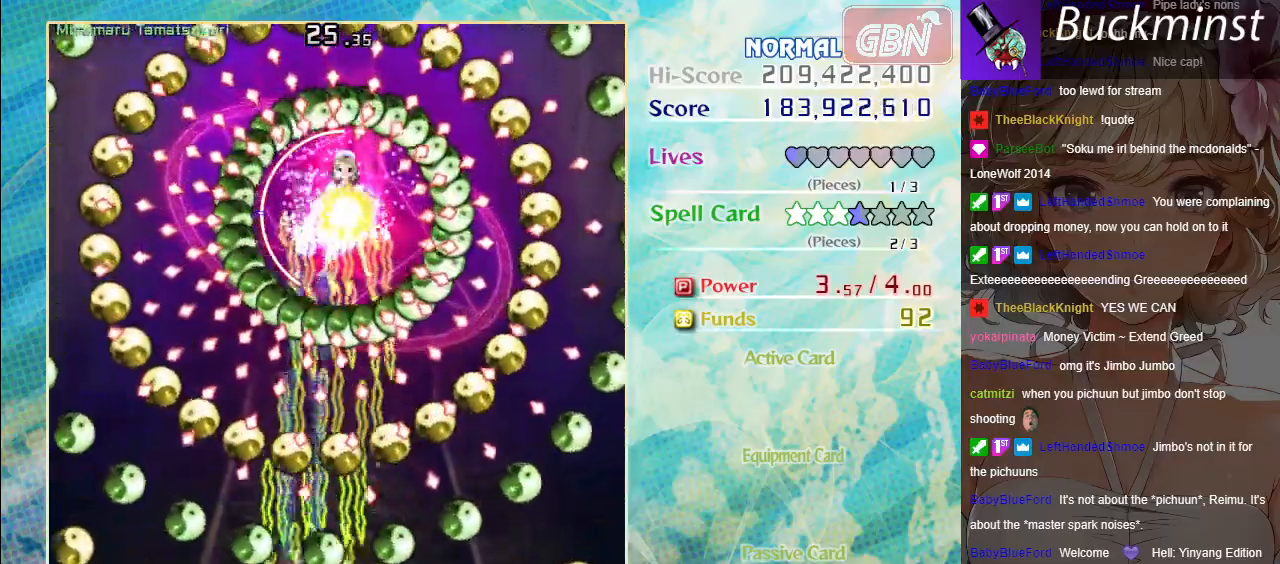
{"buttons": ["A", "X"], "left_stick": "down", "events": [[67, "left_stick", "down-right"], [300, "left_stick", "center"], [417, "left_stick", "down"]]}
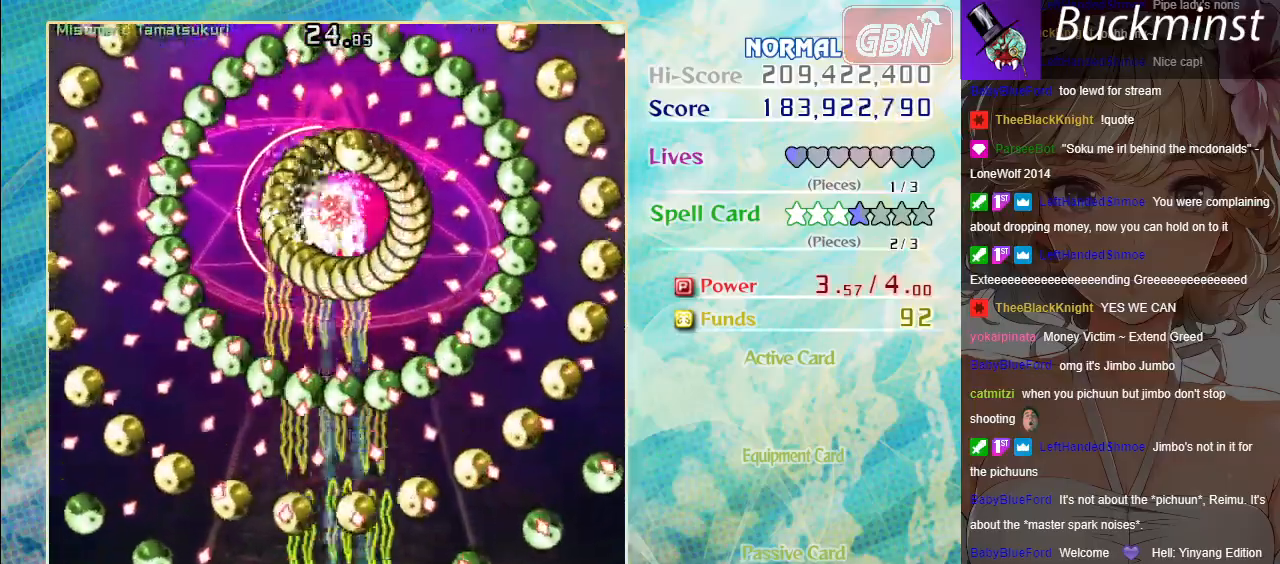
{"buttons": ["A", "X"], "left_stick": "center", "events": [[67, "left_stick", "down-left"], [267, "left_stick", "center"]]}
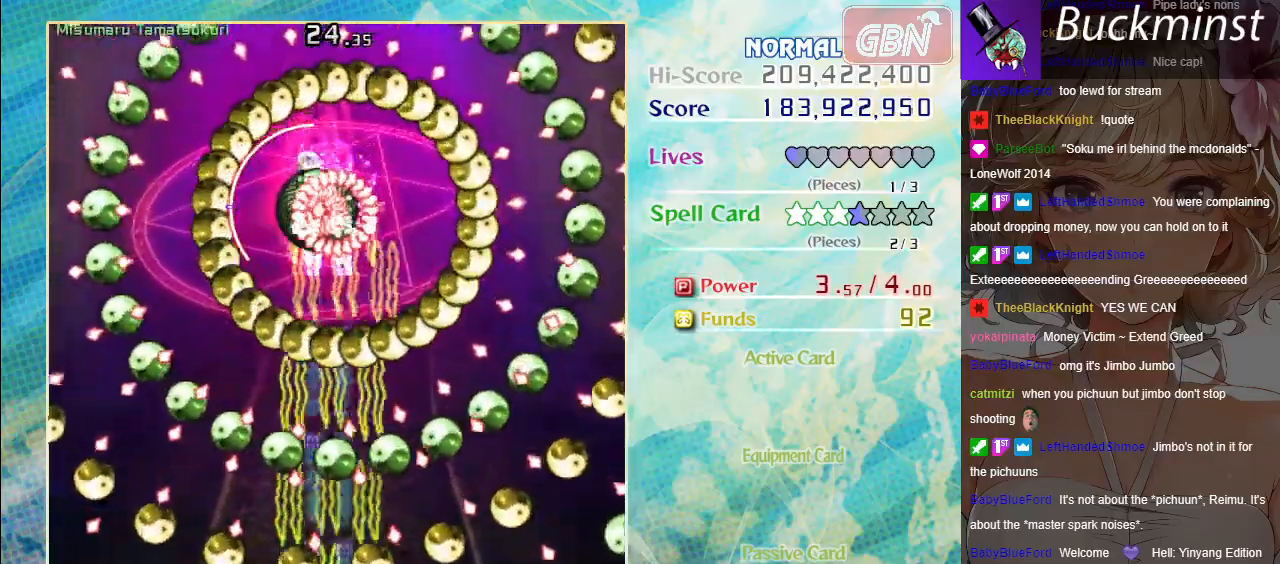
{"buttons": ["A", "X"], "left_stick": "center", "events": [[233, "left_stick", "up"], [283, "R1", "down"], [400, "R1", "up"], [400, "left_stick", "center"]]}
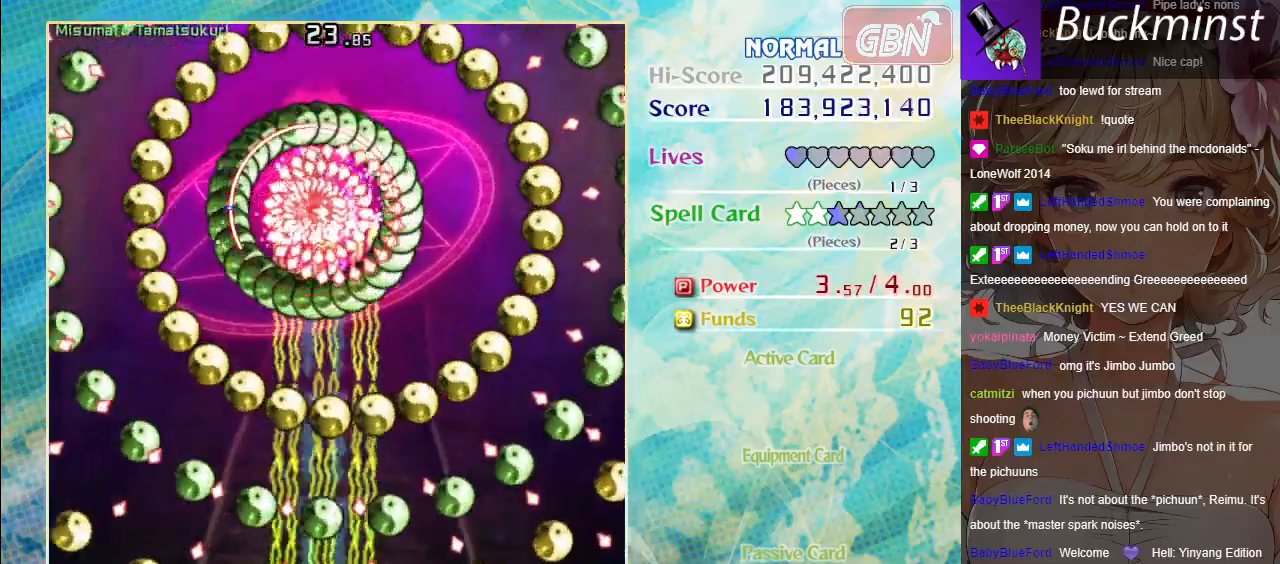
{"buttons": ["A", "X"], "left_stick": "center", "events": [[217, "left_stick", "down-right"], [367, "left_stick", "center"]]}
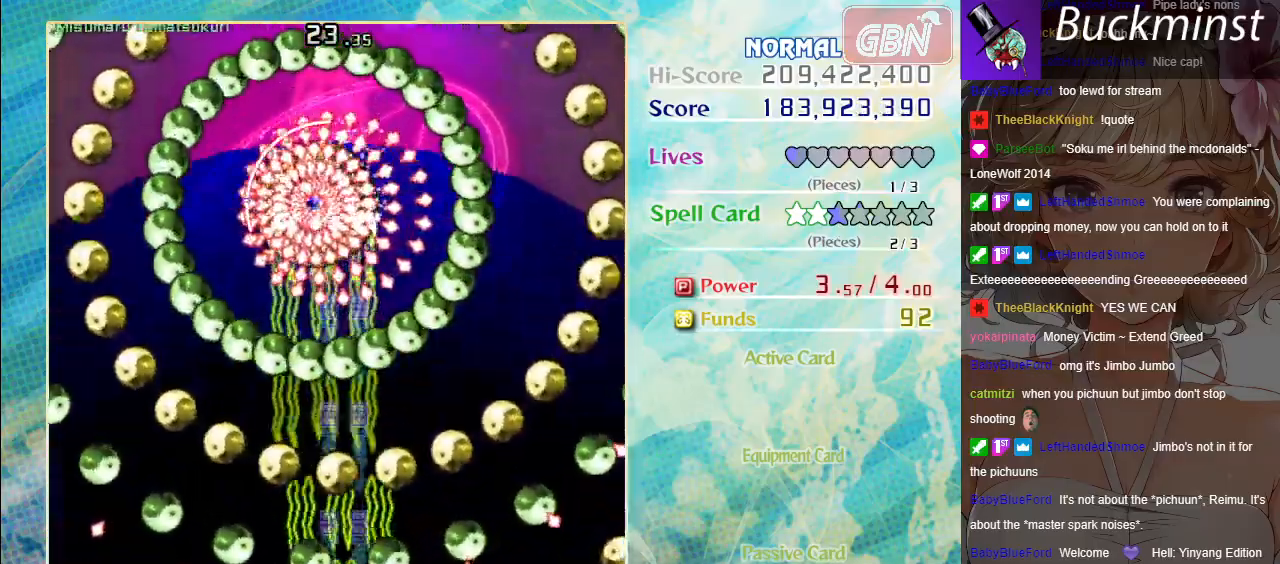
{"buttons": ["A", "X"], "left_stick": "up", "events": [[350, "left_stick", "up-left"], [467, "left_stick", "up"]]}
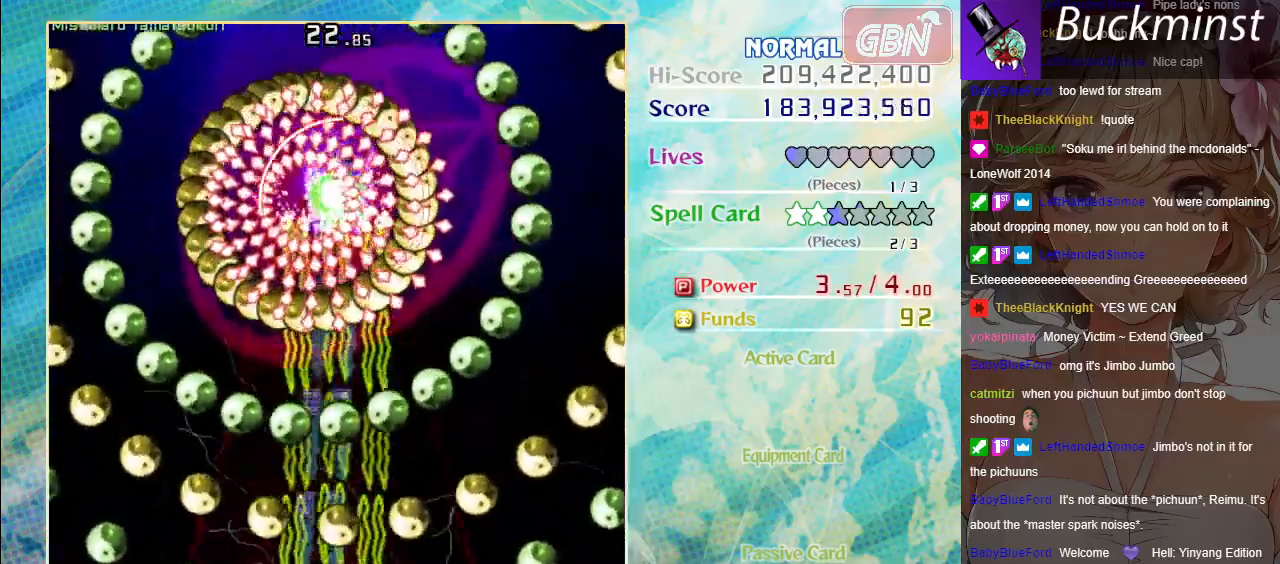
{"buttons": ["A", "X"], "left_stick": "center", "events": [[133, "left_stick", "center"]]}
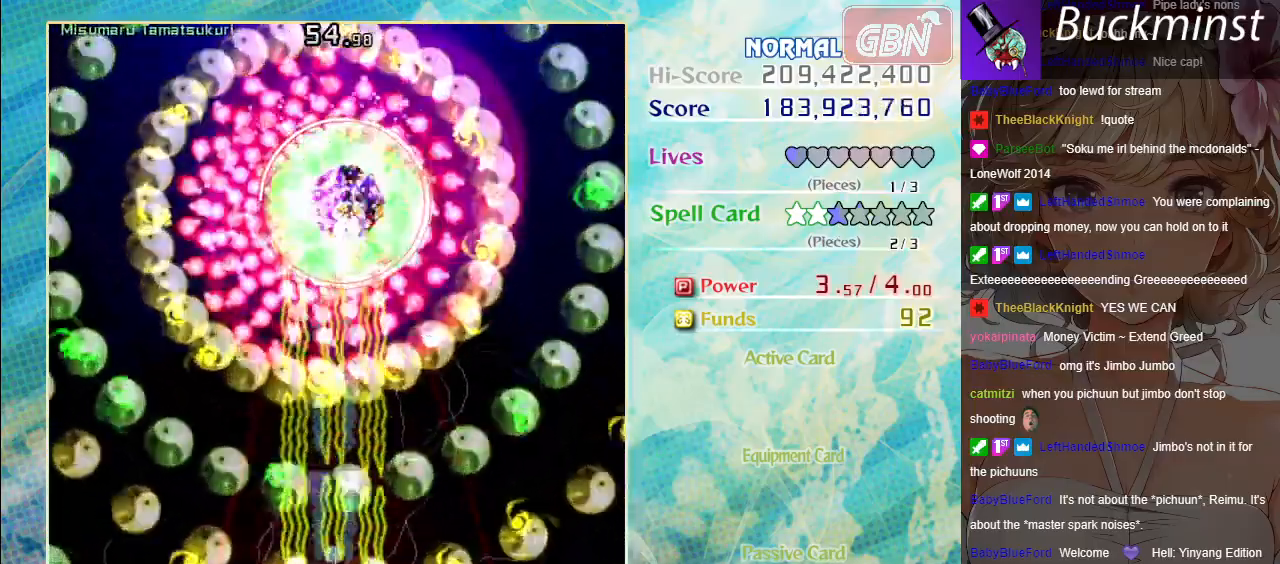
{"buttons": ["A", "X"], "left_stick": "center", "events": []}
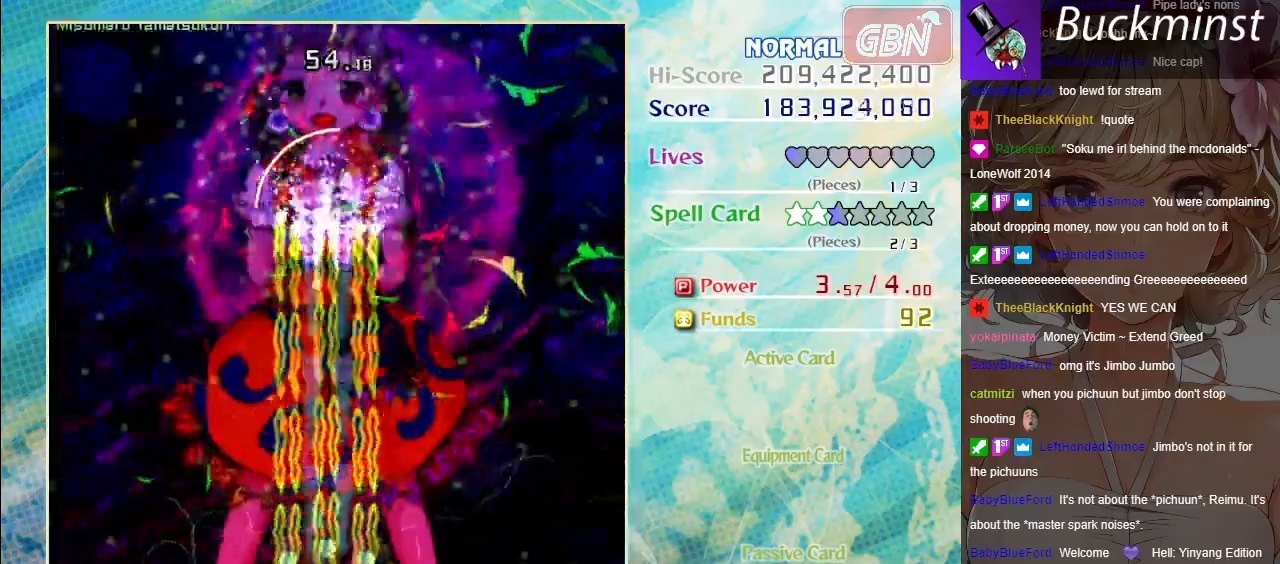
{"buttons": ["A", "X"], "left_stick": "center", "events": []}